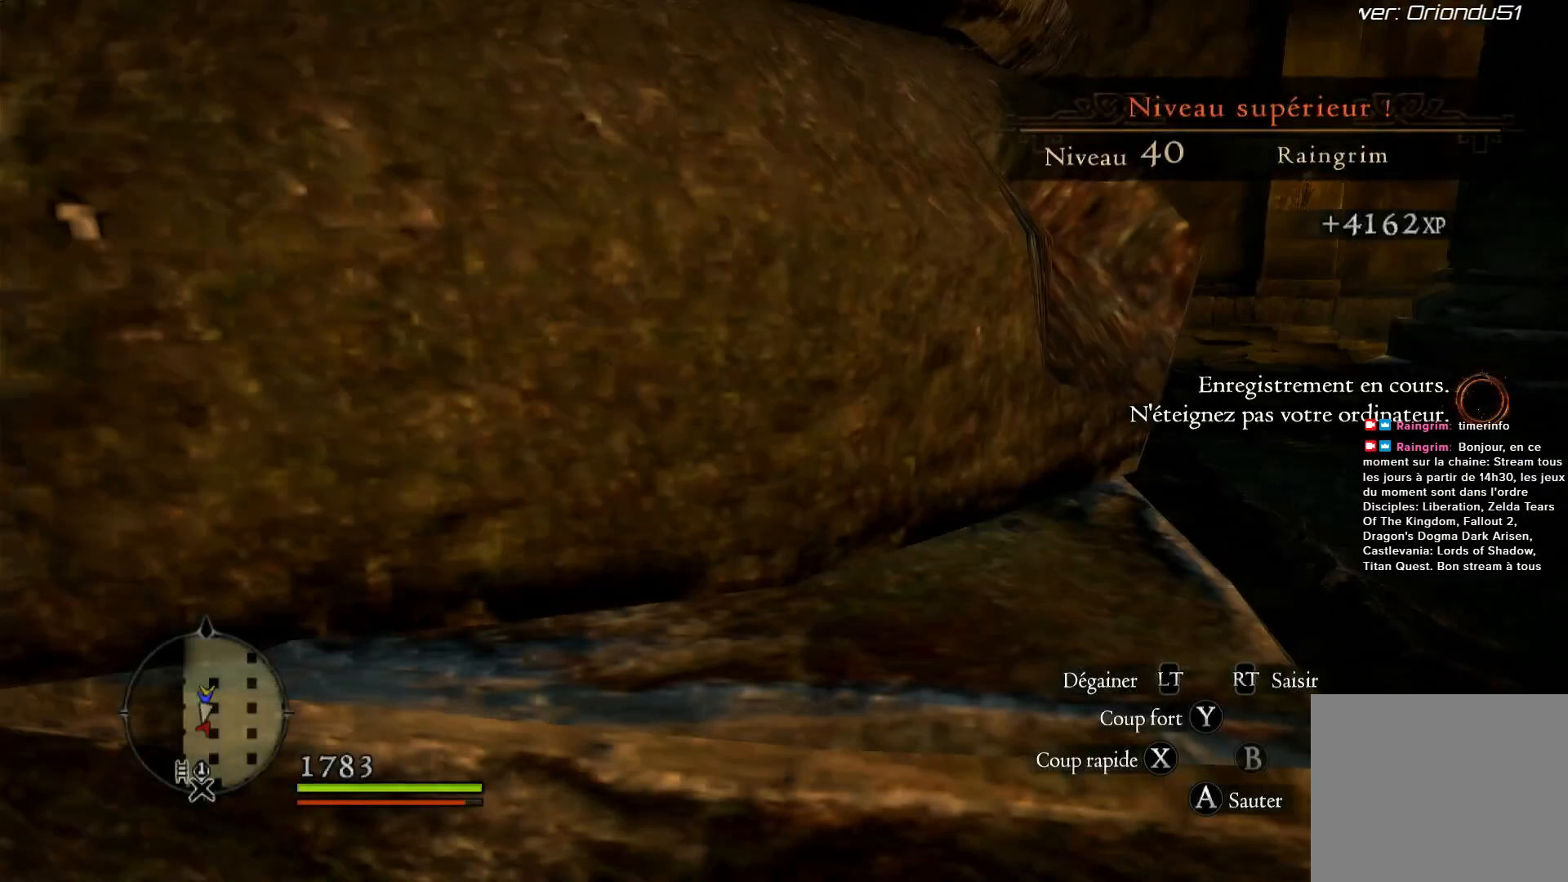
Gameplay with a controller (Xbox layout); each line is a JSON object with the inputs held at the frame after it (dt_ms = milliseconds from this image to that frame). "button_events" lists button changes between this image and that frame as [ms after this image, input, new state], when the widget could be followed in between (sticks are given only as held states).
{"dt_ms": 500, "buttons": [], "left_stick": "right", "right_stick": "down-left", "button_events": []}
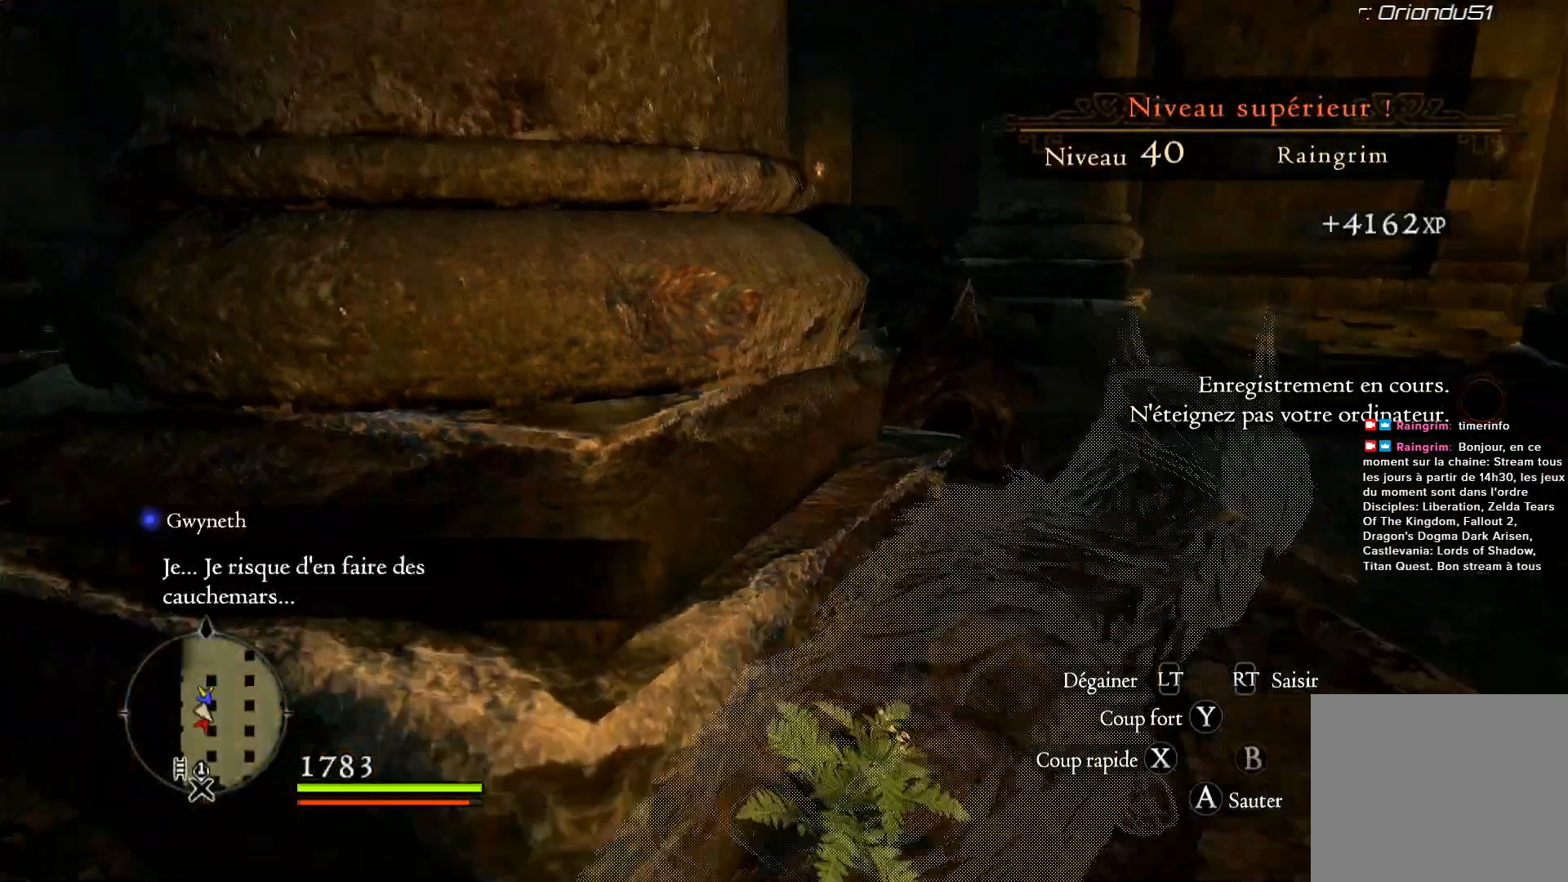
{"dt_ms": 500, "buttons": [], "left_stick": "up-right", "right_stick": "down-left", "button_events": []}
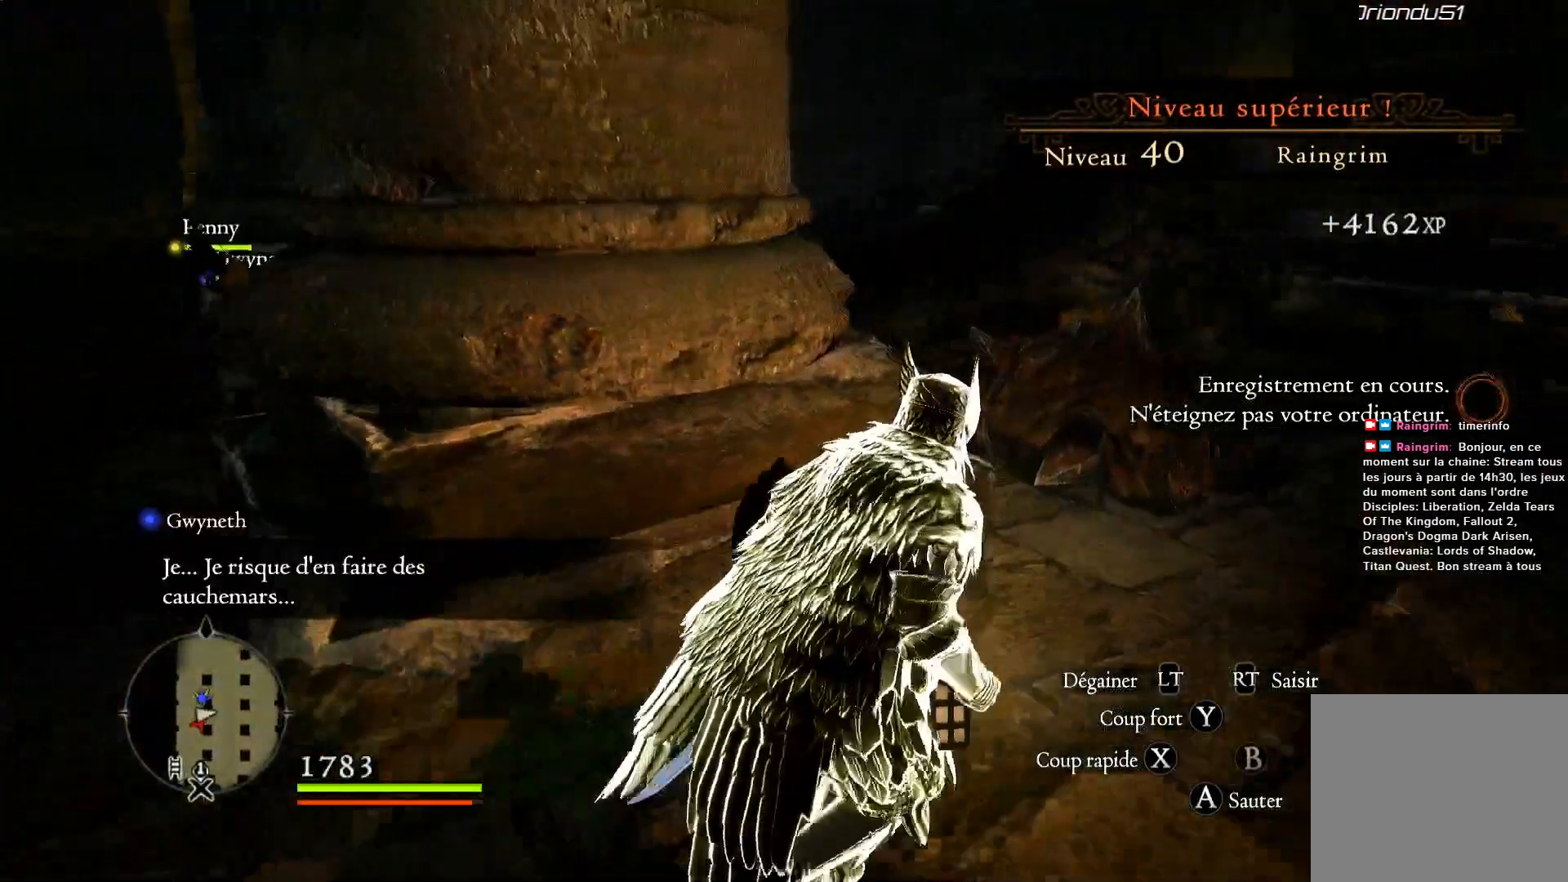
{"dt_ms": 500, "buttons": [], "left_stick": "up-right", "right_stick": "center", "button_events": []}
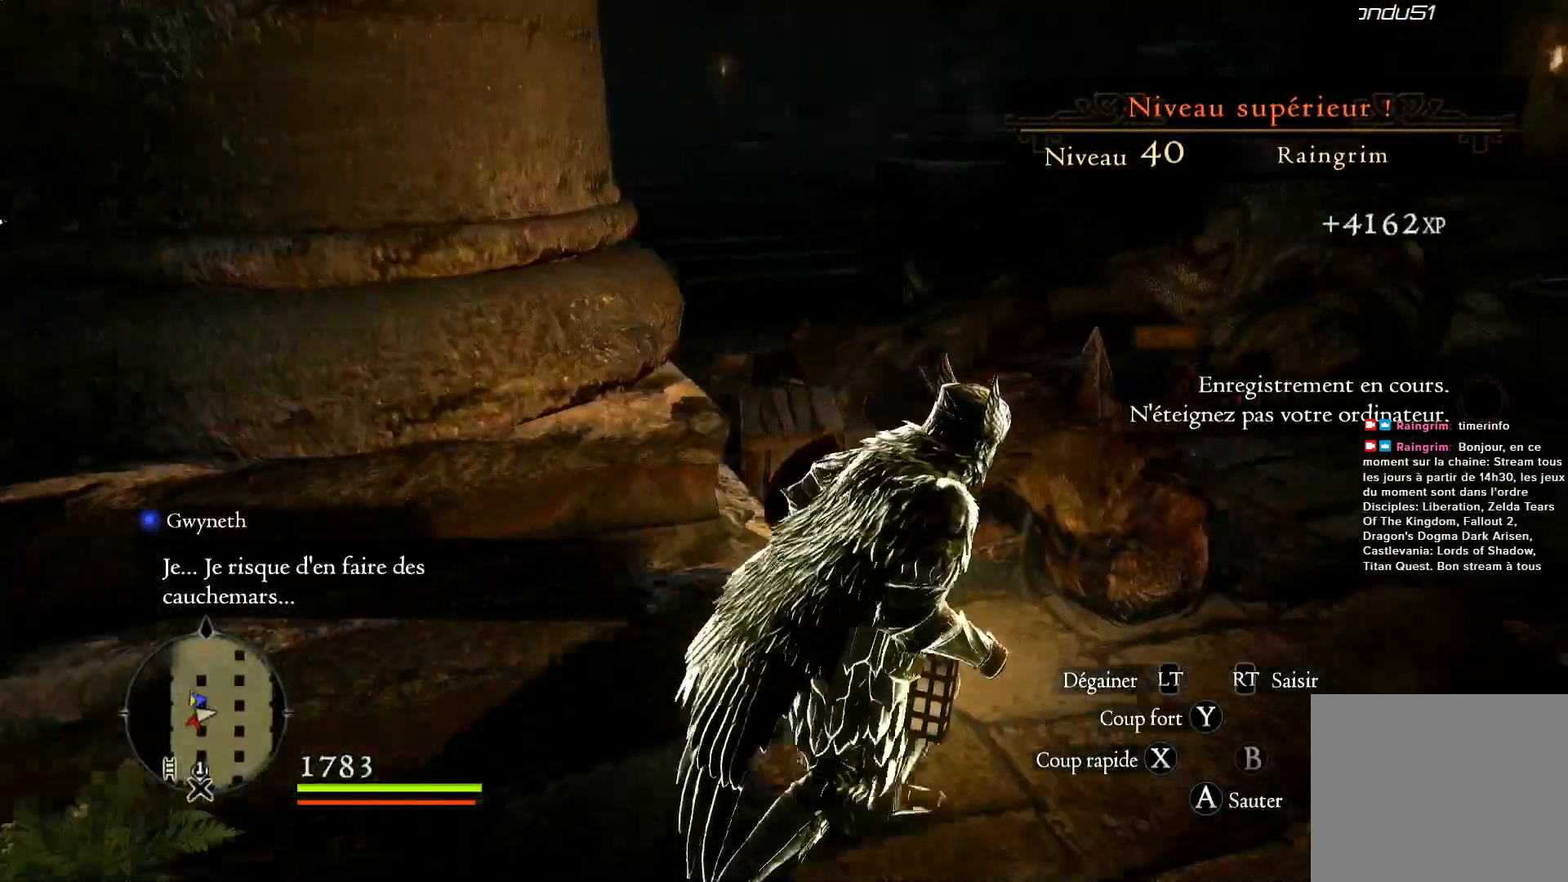
{"dt_ms": 500, "buttons": [], "left_stick": "up-right", "right_stick": "center", "button_events": []}
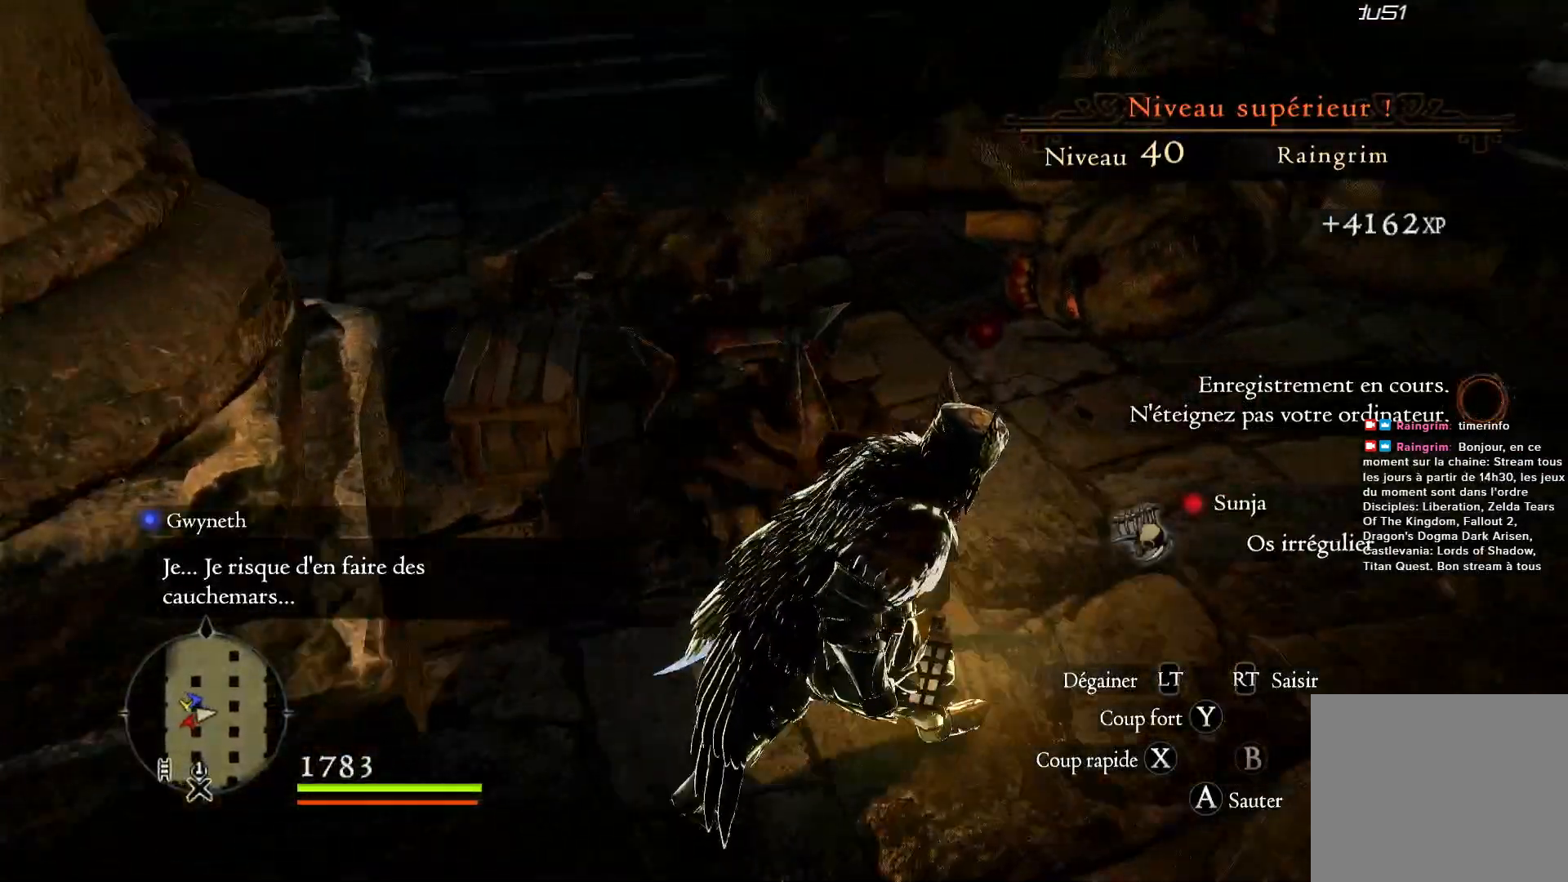
{"dt_ms": 500, "buttons": [], "left_stick": "up", "right_stick": "down-left", "button_events": []}
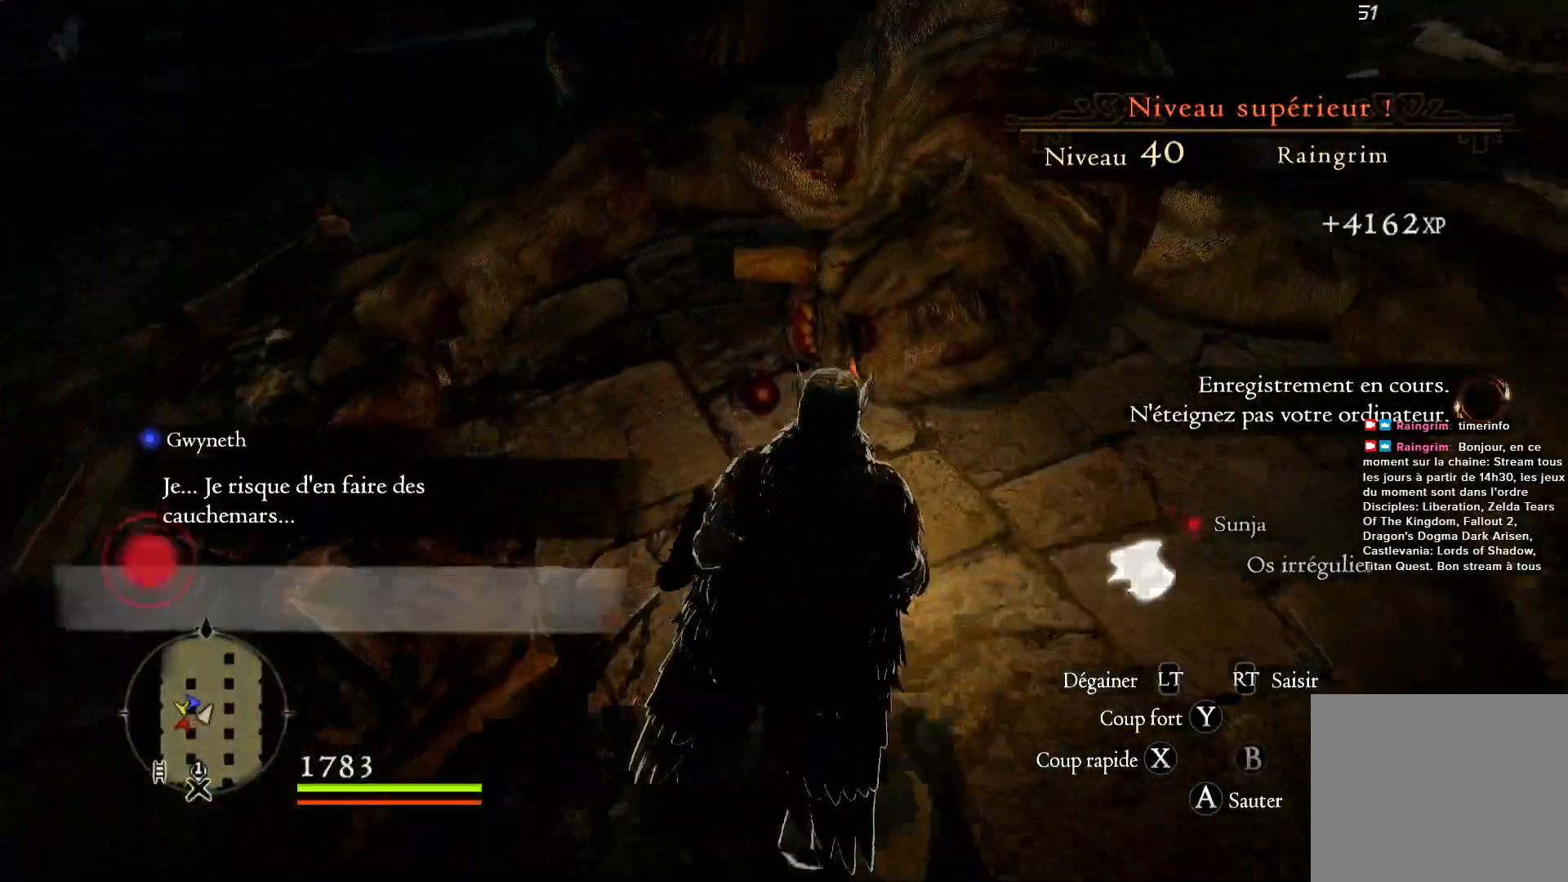
{"dt_ms": 1000, "buttons": [], "left_stick": "center", "right_stick": "left", "button_events": [[500, "B", "down"], [600, "B", "up"]]}
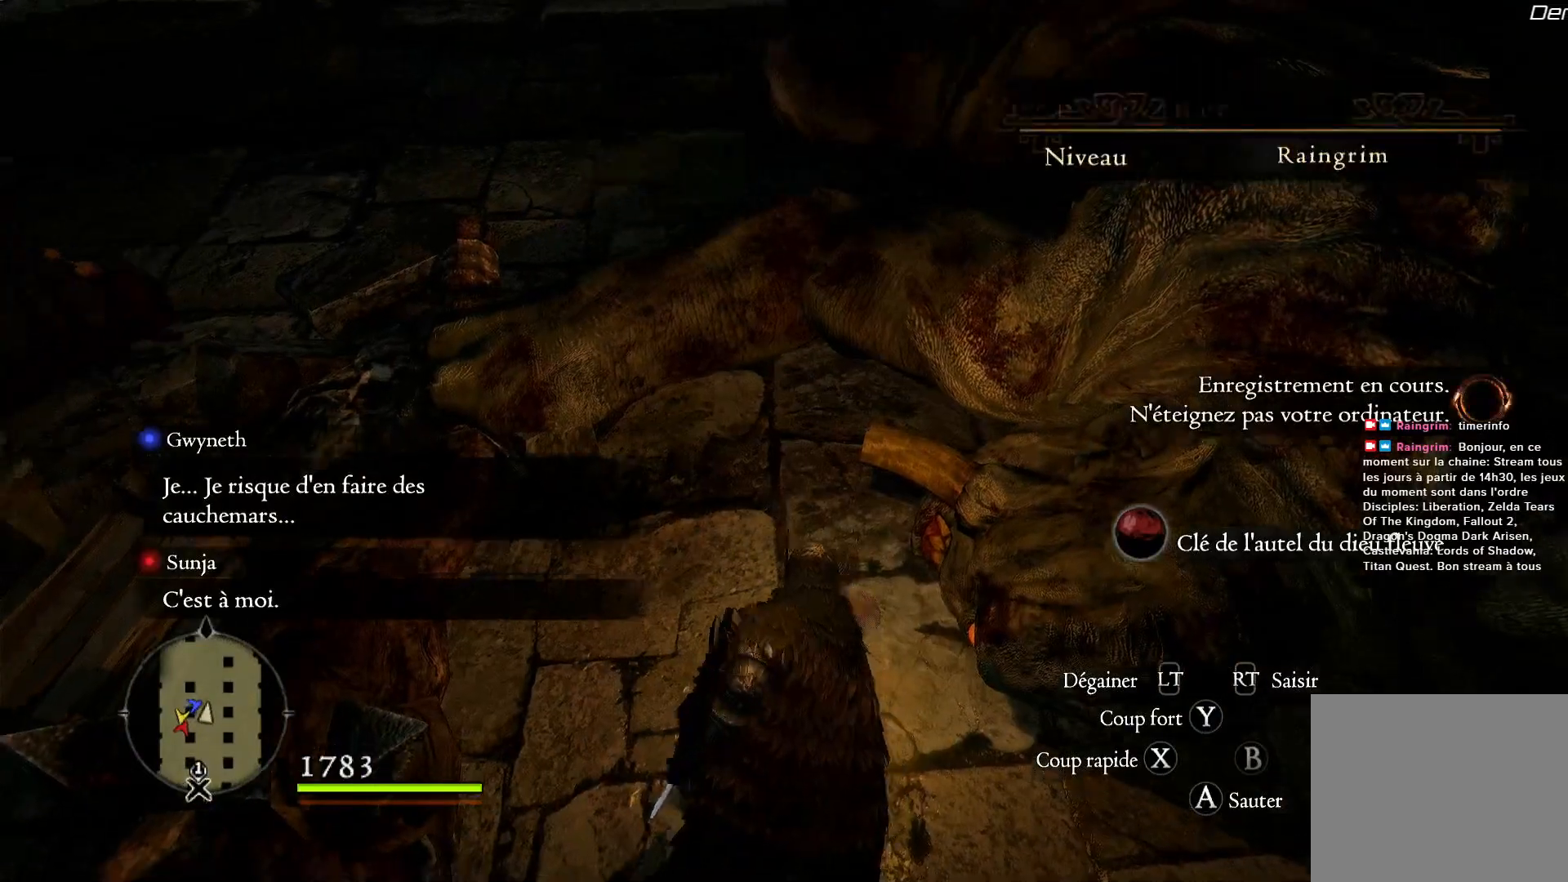
{"dt_ms": 500, "buttons": [], "left_stick": "center", "right_stick": "left", "button_events": []}
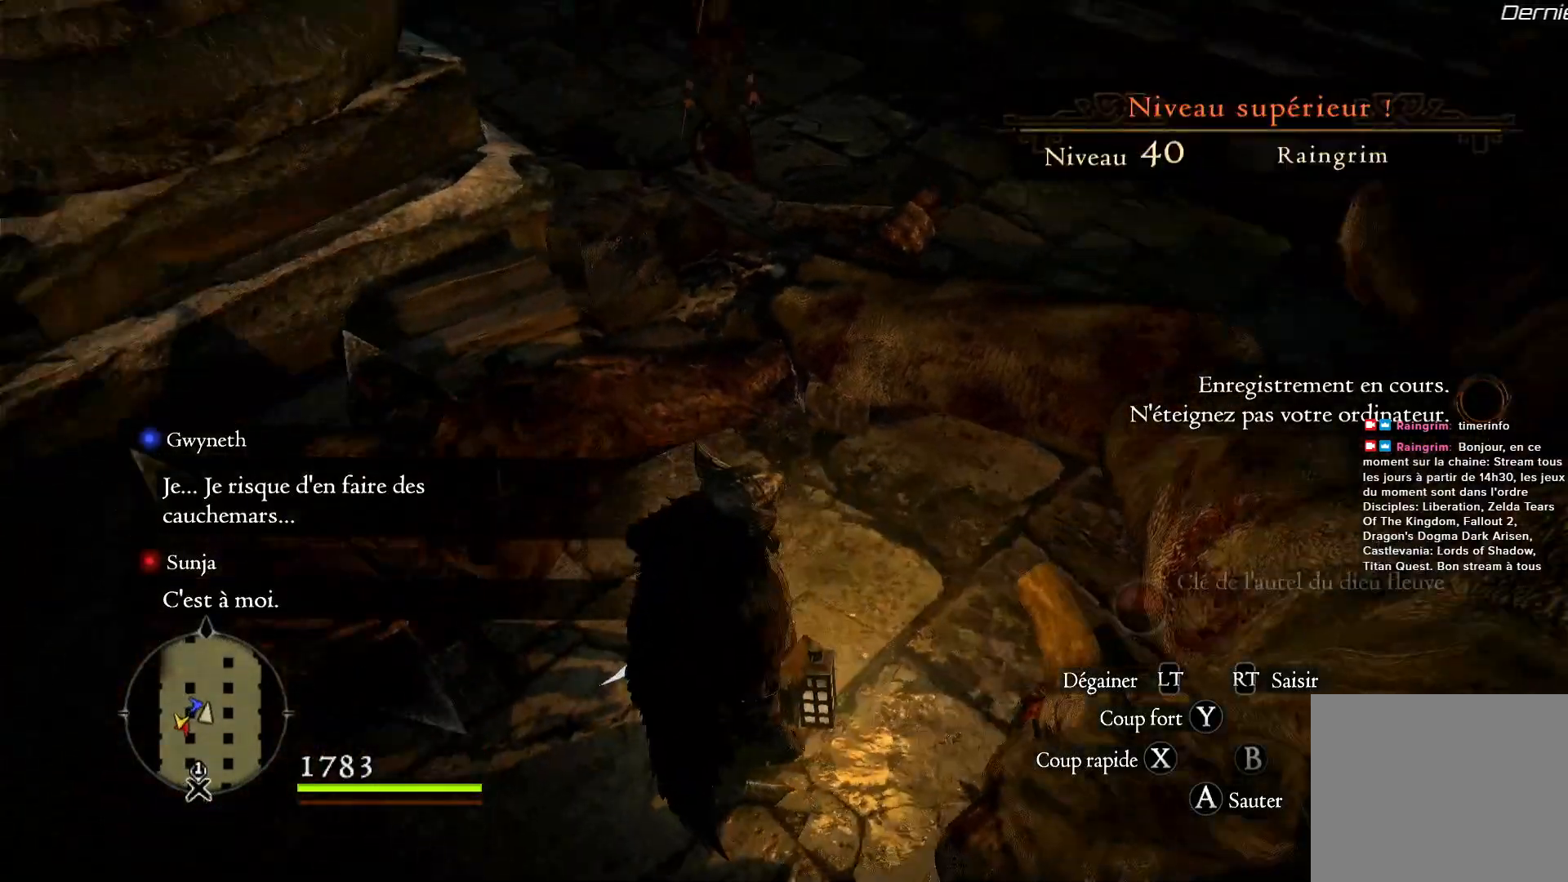
{"dt_ms": 500, "buttons": [], "left_stick": "left", "right_stick": "left", "button_events": []}
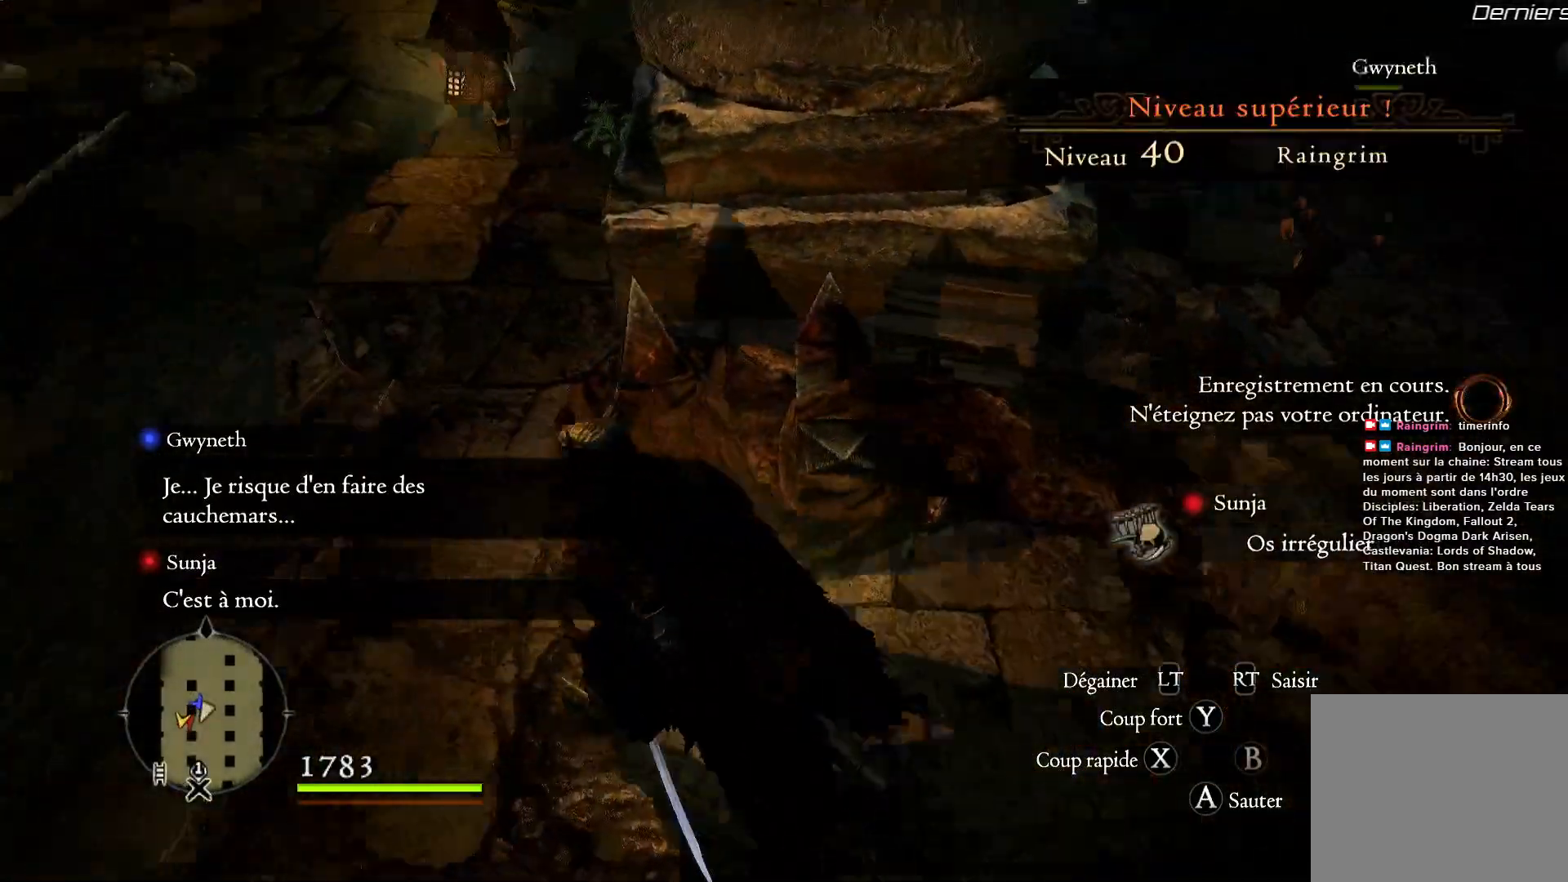
{"dt_ms": 1000, "buttons": [], "left_stick": "up", "right_stick": "up-right", "button_events": [[367, "L3", "down"], [567, "L3", "up"]]}
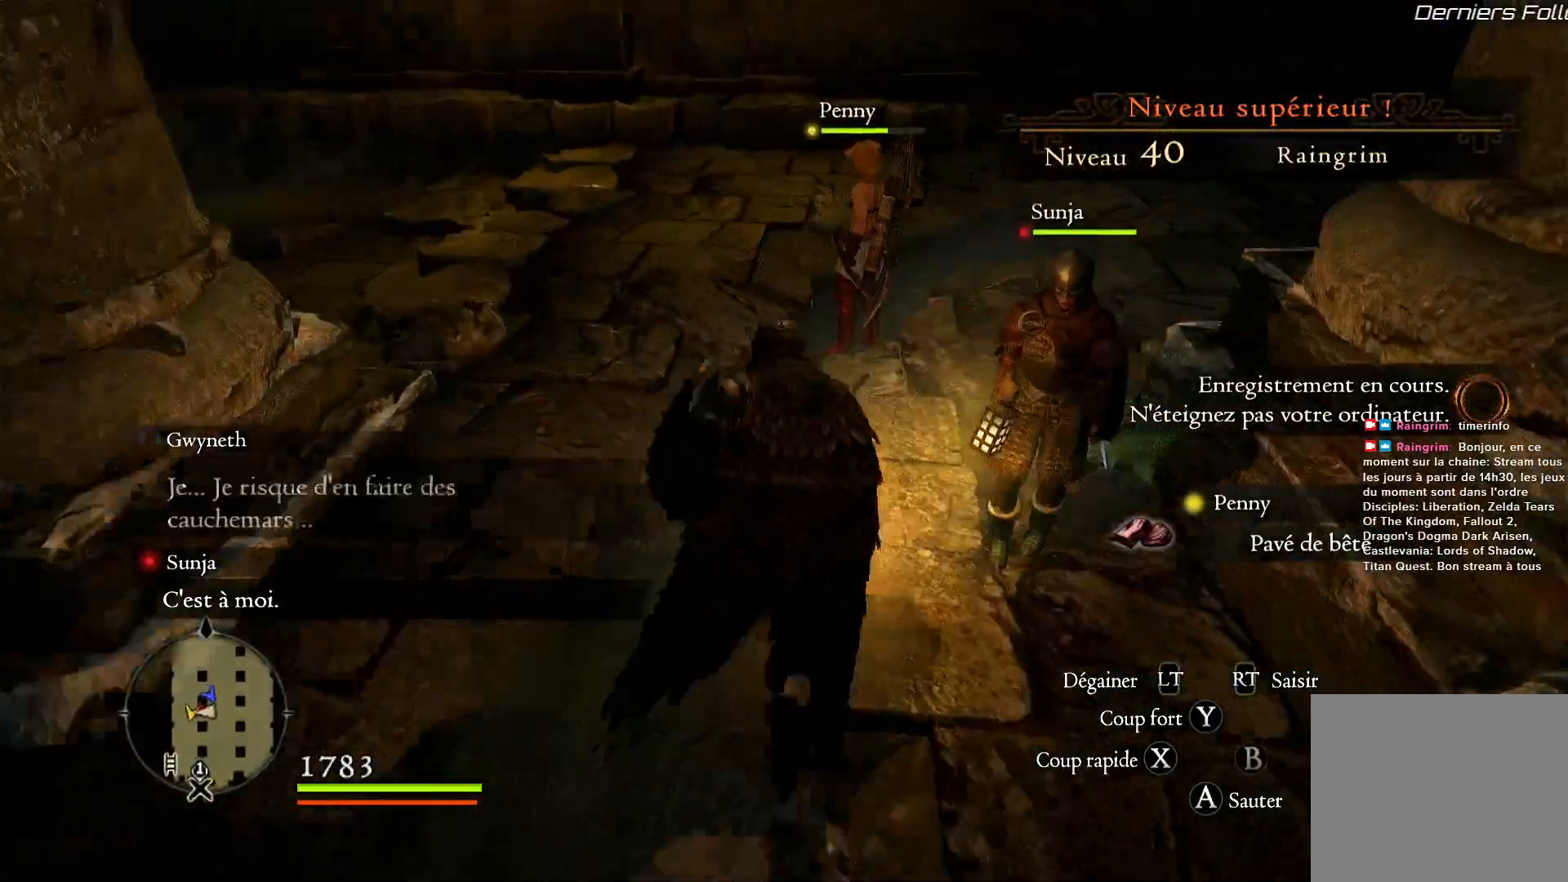
{"dt_ms": 500, "buttons": [], "left_stick": "up", "right_stick": "right", "button_events": []}
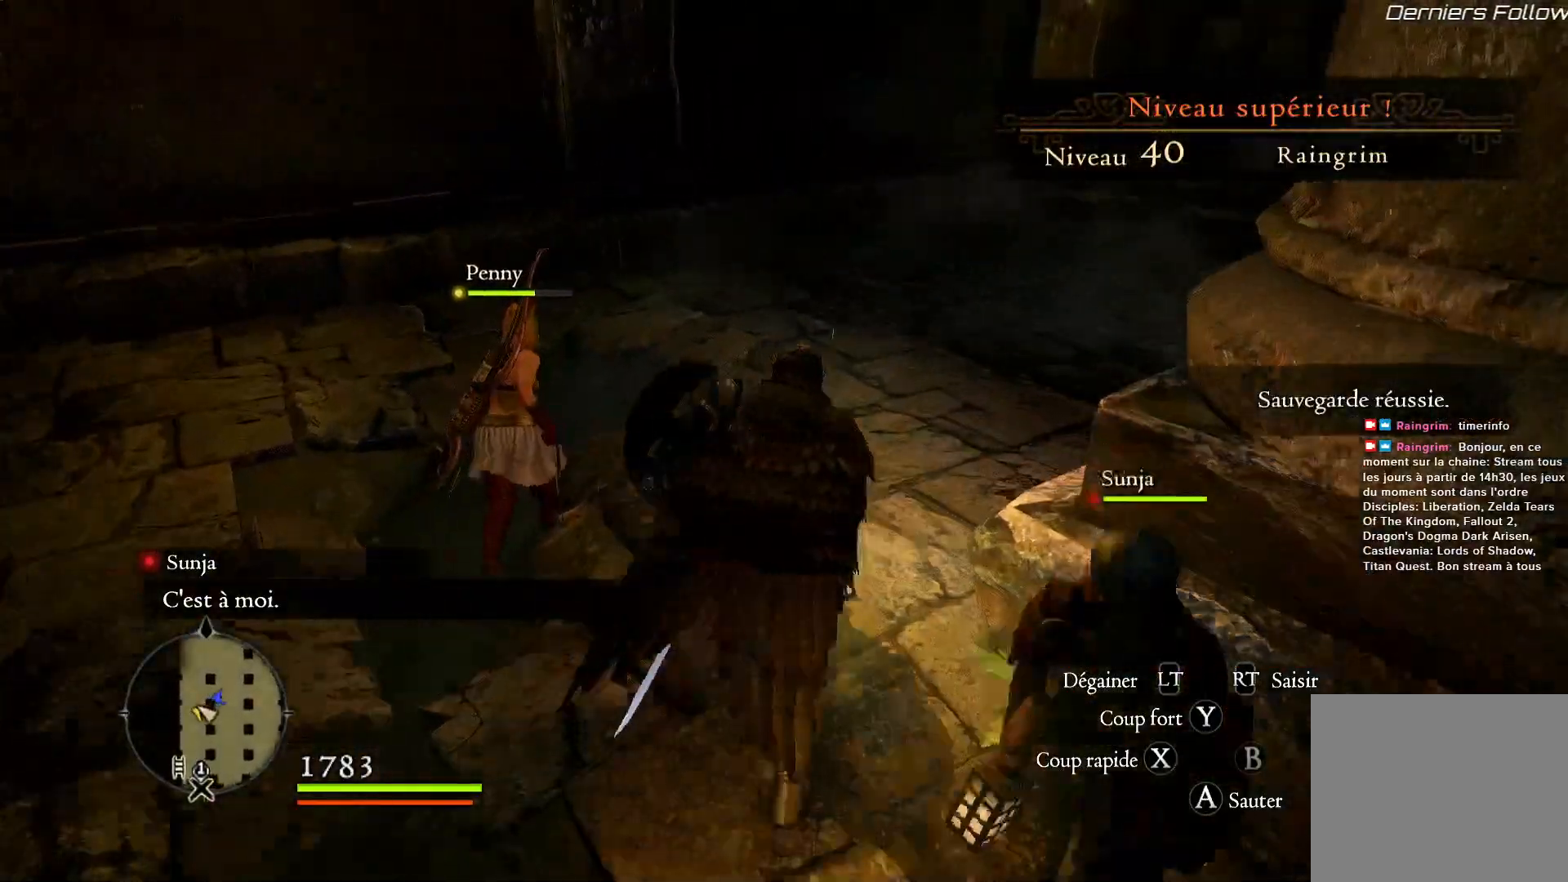
{"dt_ms": 500, "buttons": [], "left_stick": "up", "right_stick": "up-right", "button_events": []}
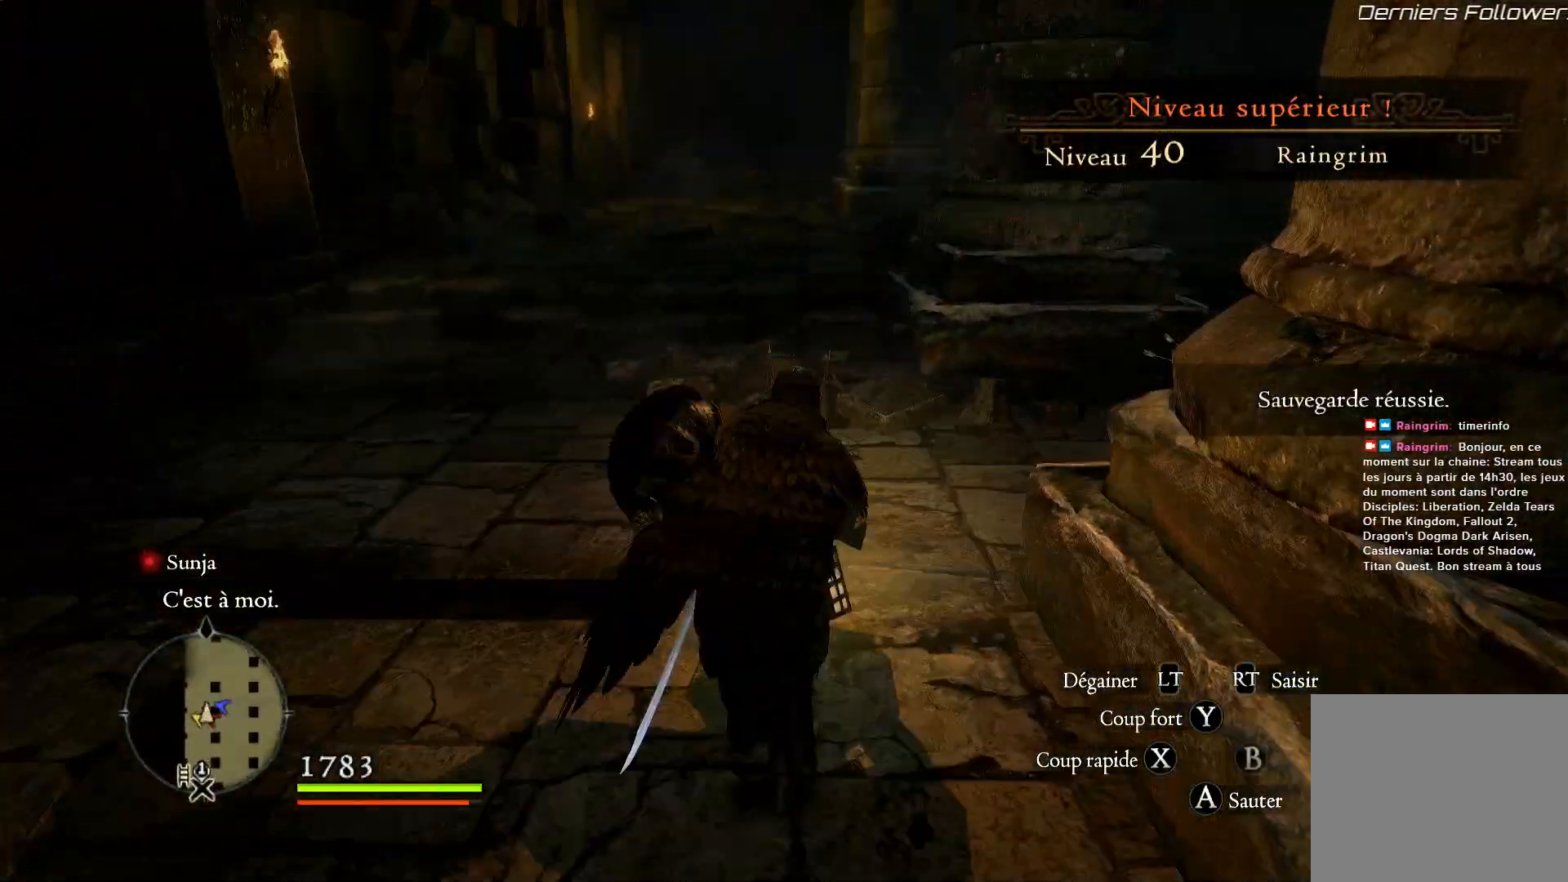
{"dt_ms": 500, "buttons": [], "left_stick": "up-right", "right_stick": "right", "button_events": []}
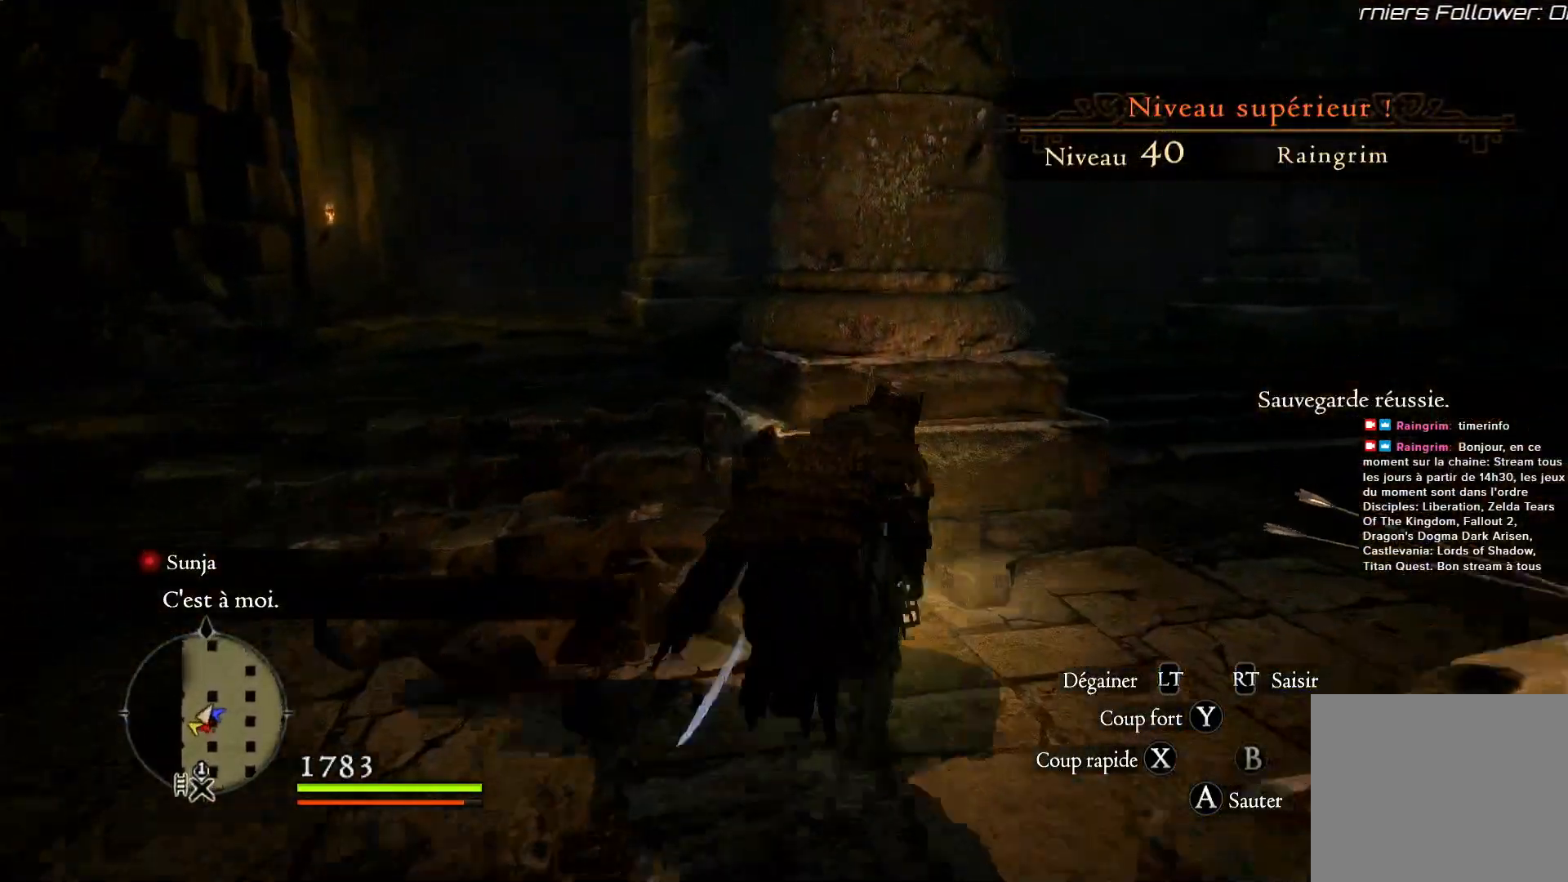
{"dt_ms": 500, "buttons": [], "left_stick": "up-right", "right_stick": "right", "button_events": []}
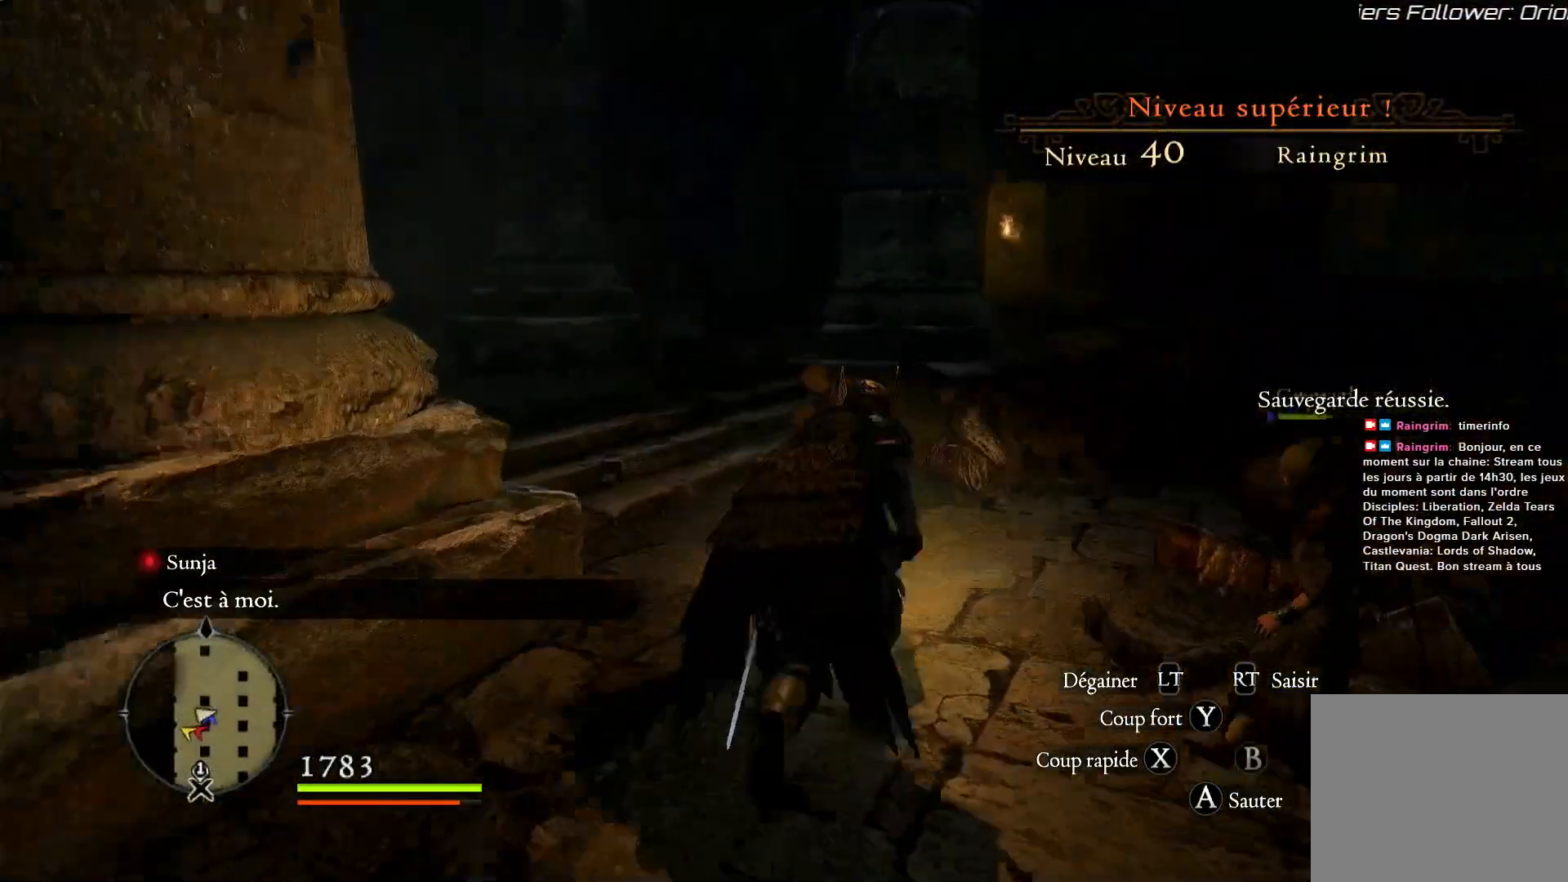
{"dt_ms": 500, "buttons": [], "left_stick": "up-left", "right_stick": "center", "button_events": []}
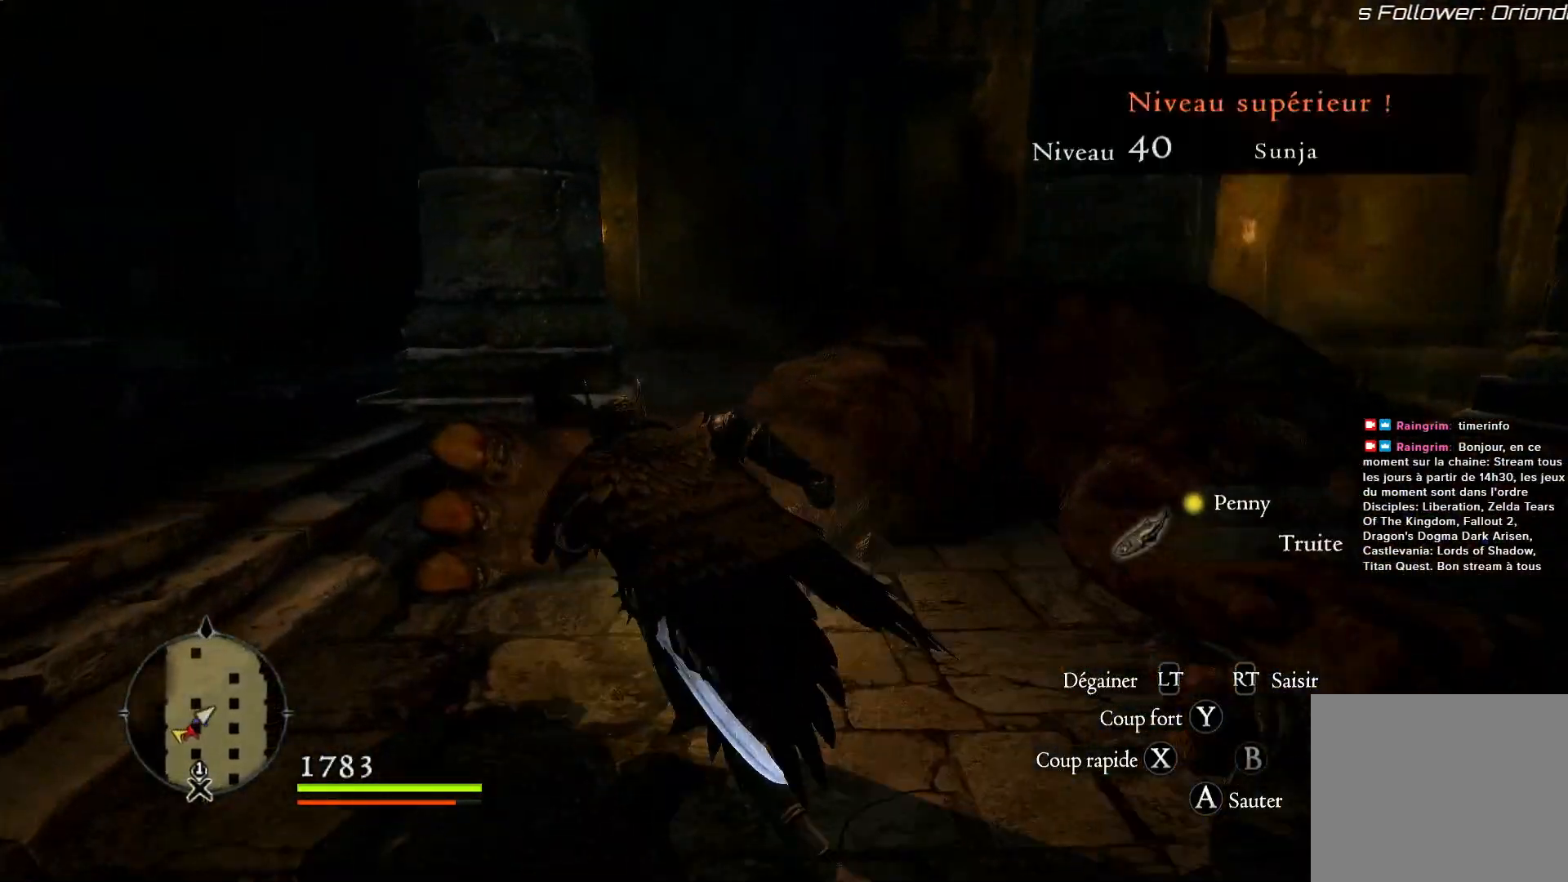
{"dt_ms": 500, "buttons": [], "left_stick": "center", "right_stick": "left", "button_events": []}
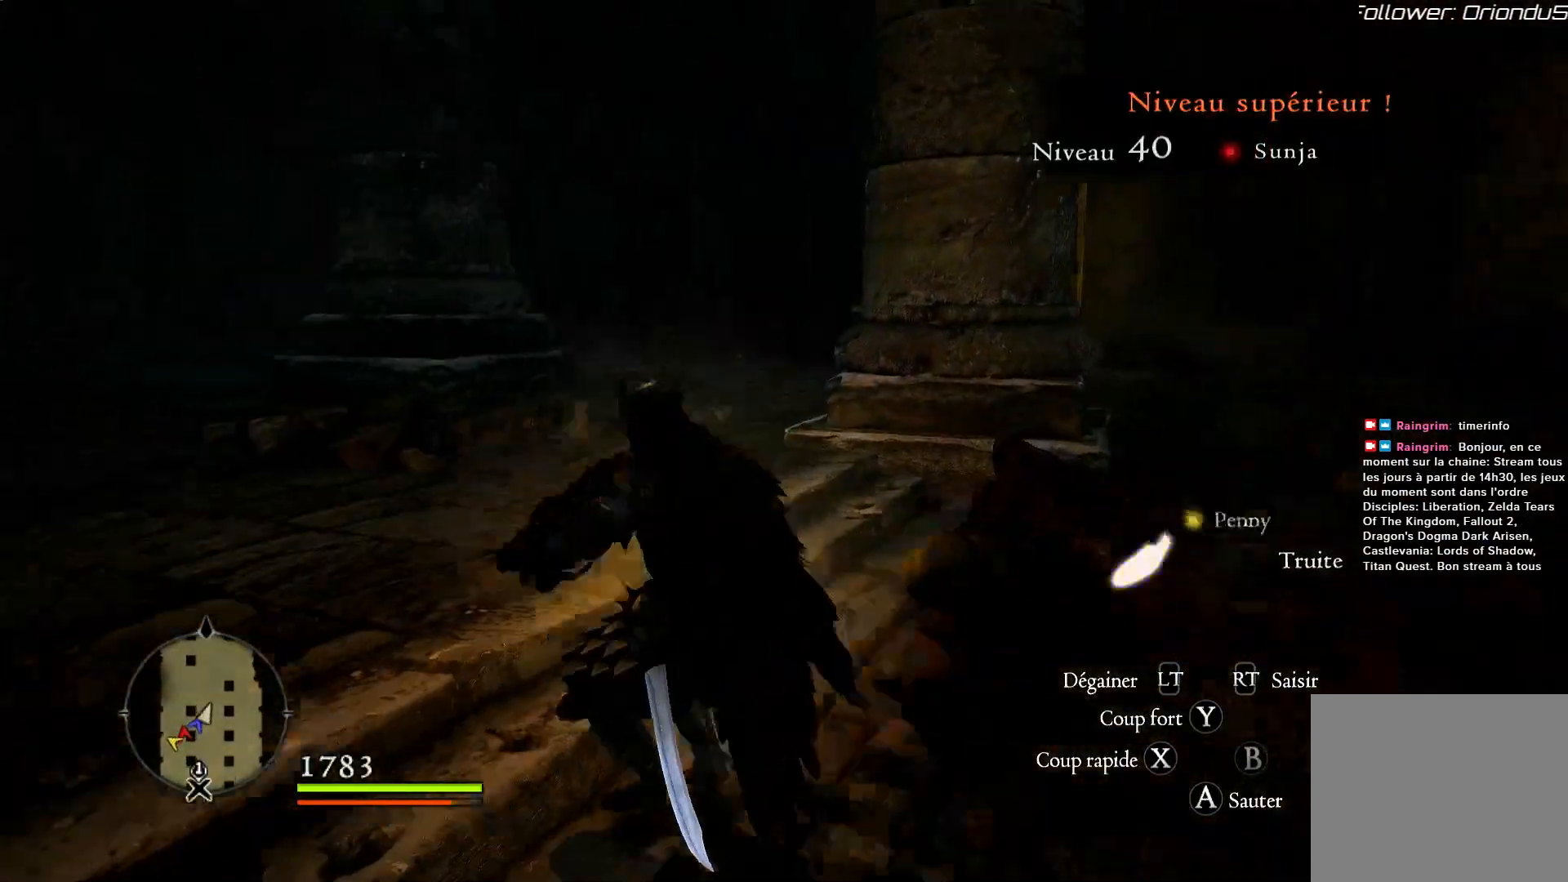
{"dt_ms": 1000, "buttons": [], "left_stick": "up", "right_stick": "center", "button_events": []}
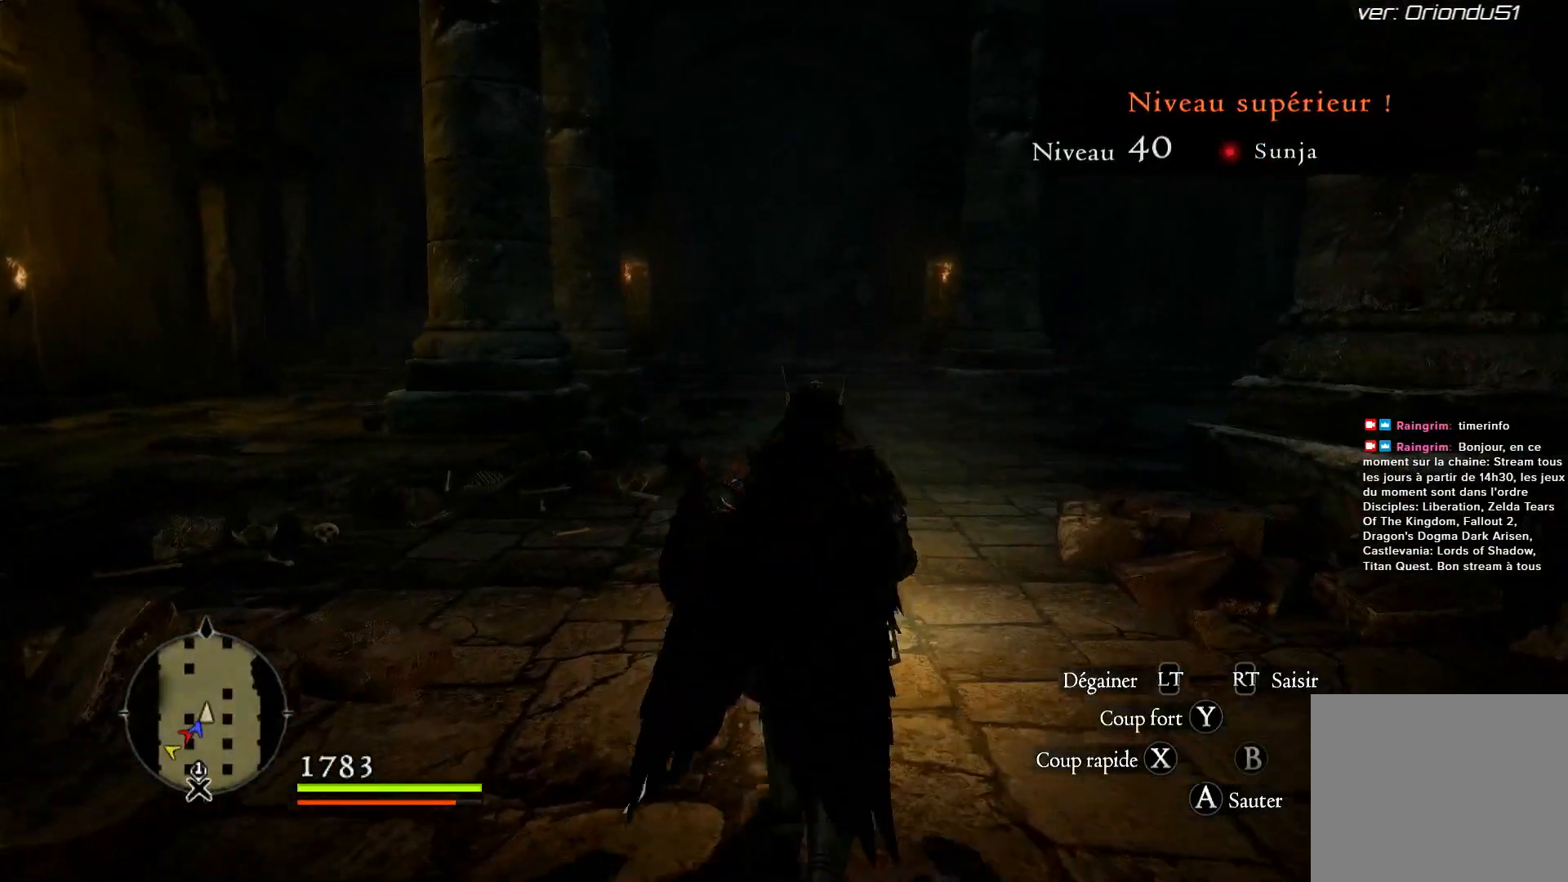
{"dt_ms": 500, "buttons": [], "left_stick": "center", "right_stick": "center", "button_events": []}